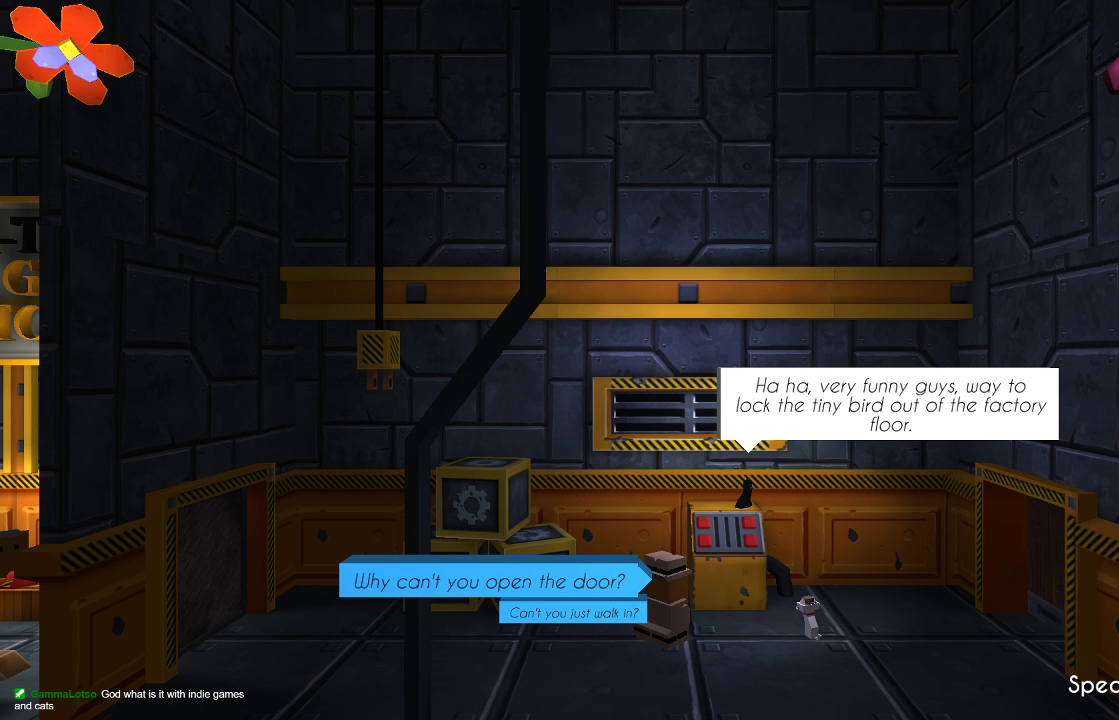
Gameplay with a controller (PlayStation layout); each line is a JSON object with the inputs held at the frame after it. "events" lists button and stick changes between this image and that frame as [ms after this image, input, new state], when the widget could be followed in between. Not read: R1.
{"buttons": ["CROSS"], "left_stick": "center", "right_stick": "center", "events": [[200, "CROSS", "down"], [333, "CROSS", "up"], [467, "CROSS", "down"]]}
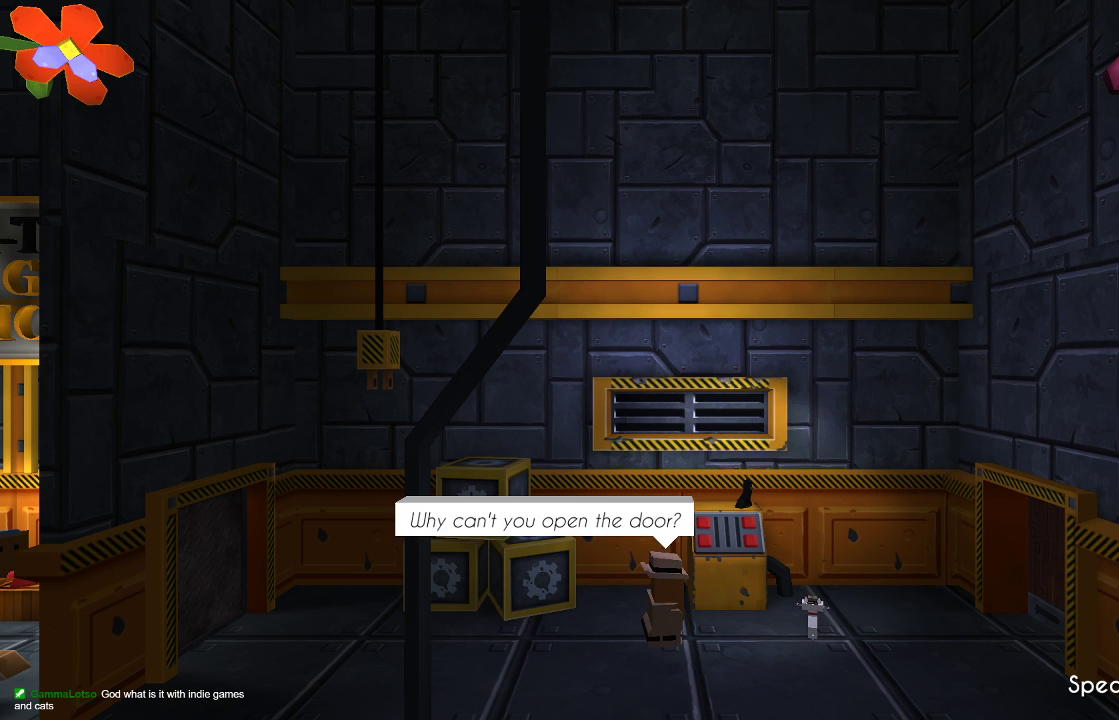
{"buttons": [], "left_stick": "left", "right_stick": "center", "events": [[67, "CROSS", "up"], [167, "CROSS", "down"], [267, "CROSS", "up"], [467, "left_stick", "left"]]}
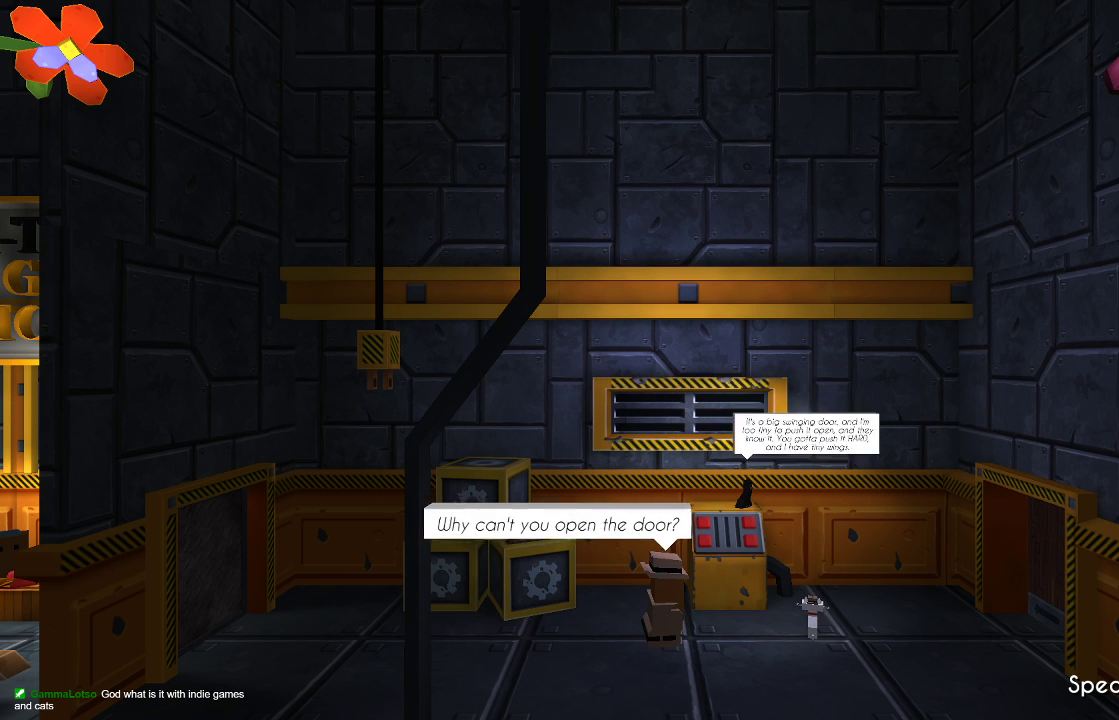
{"buttons": [], "left_stick": "left", "right_stick": "center", "events": [[33, "CROSS", "down"], [133, "CROSS", "up"], [233, "CROSS", "down"], [333, "CROSS", "up"], [433, "CROSS", "down"], [500, "CROSS", "up"]]}
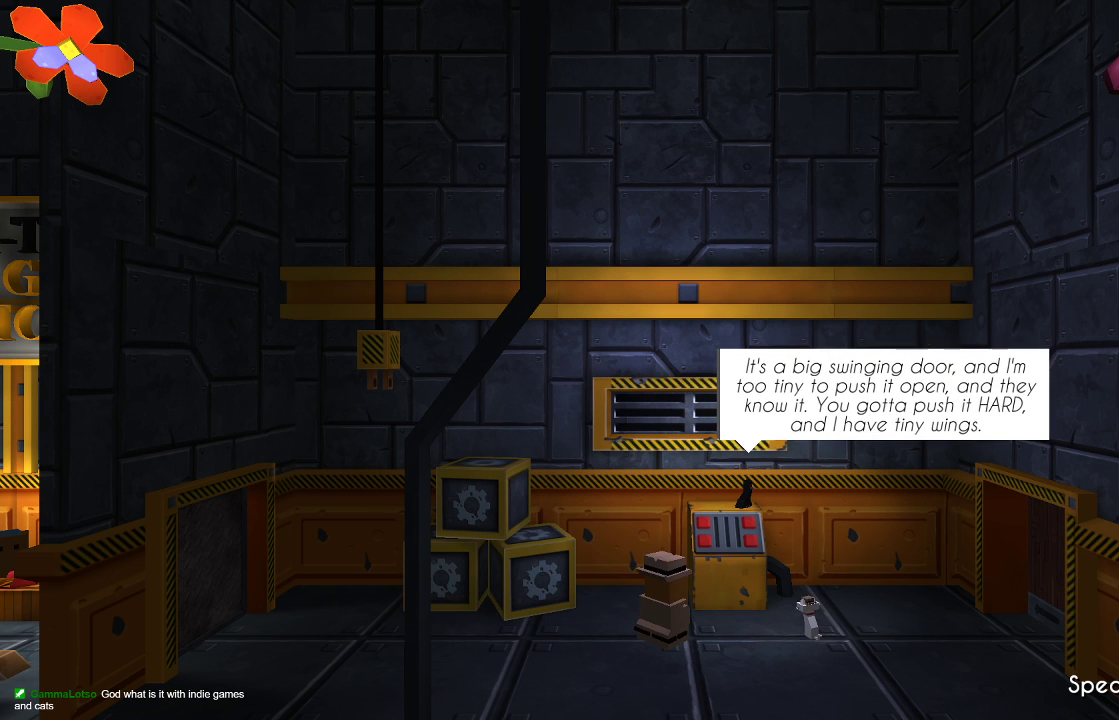
{"buttons": ["CROSS"], "left_stick": "left", "right_stick": "center", "events": [[100, "CROSS", "down"], [200, "CROSS", "up"], [267, "CROSS", "down"], [367, "CROSS", "up"], [467, "CROSS", "down"]]}
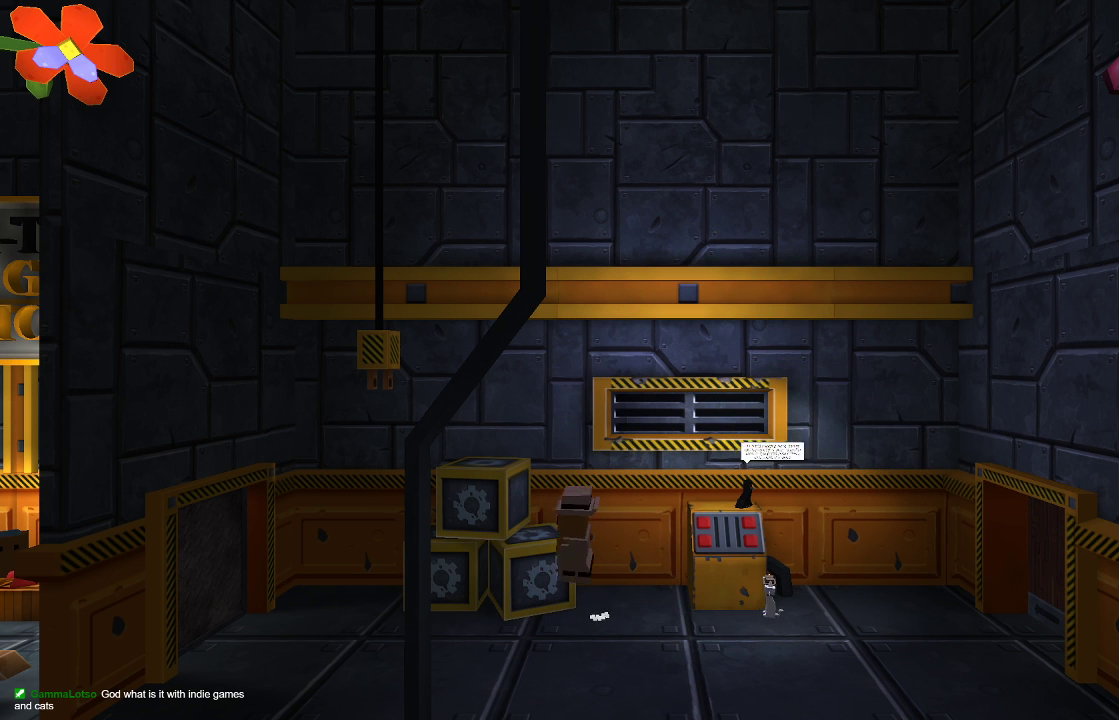
{"buttons": [], "left_stick": "right", "right_stick": "center", "events": [[67, "CROSS", "up"], [367, "left_stick", "center"], [433, "left_stick", "right"]]}
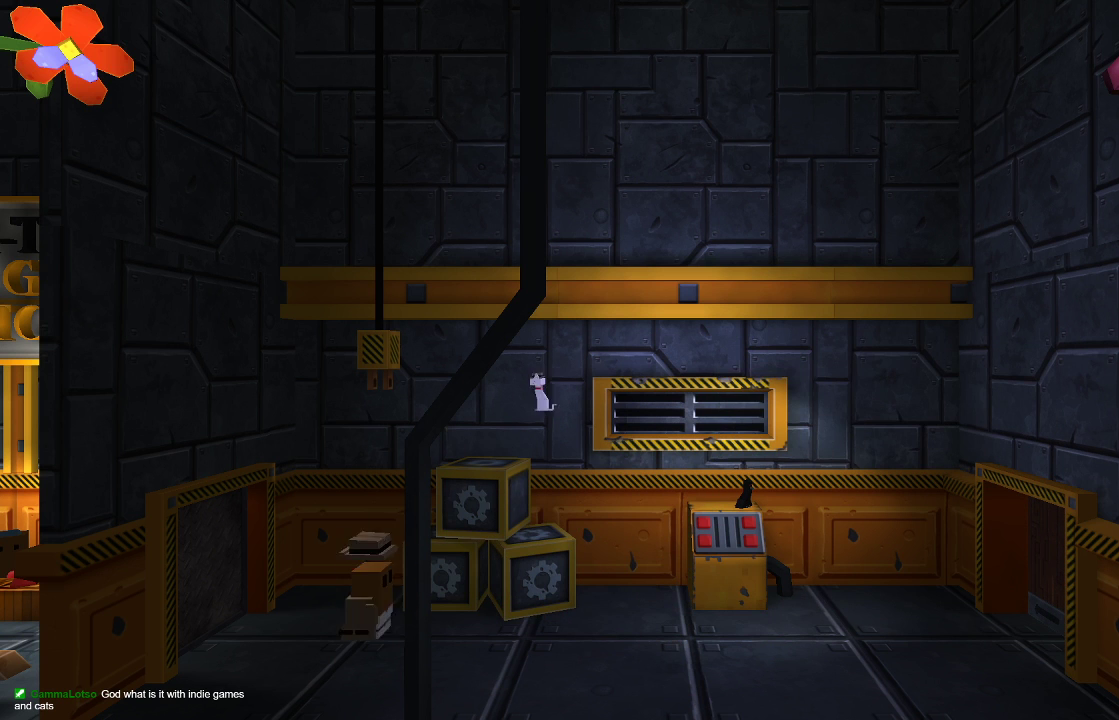
{"buttons": [], "left_stick": "left", "right_stick": "left", "events": [[200, "left_stick", "left"], [367, "right_stick", "left"]]}
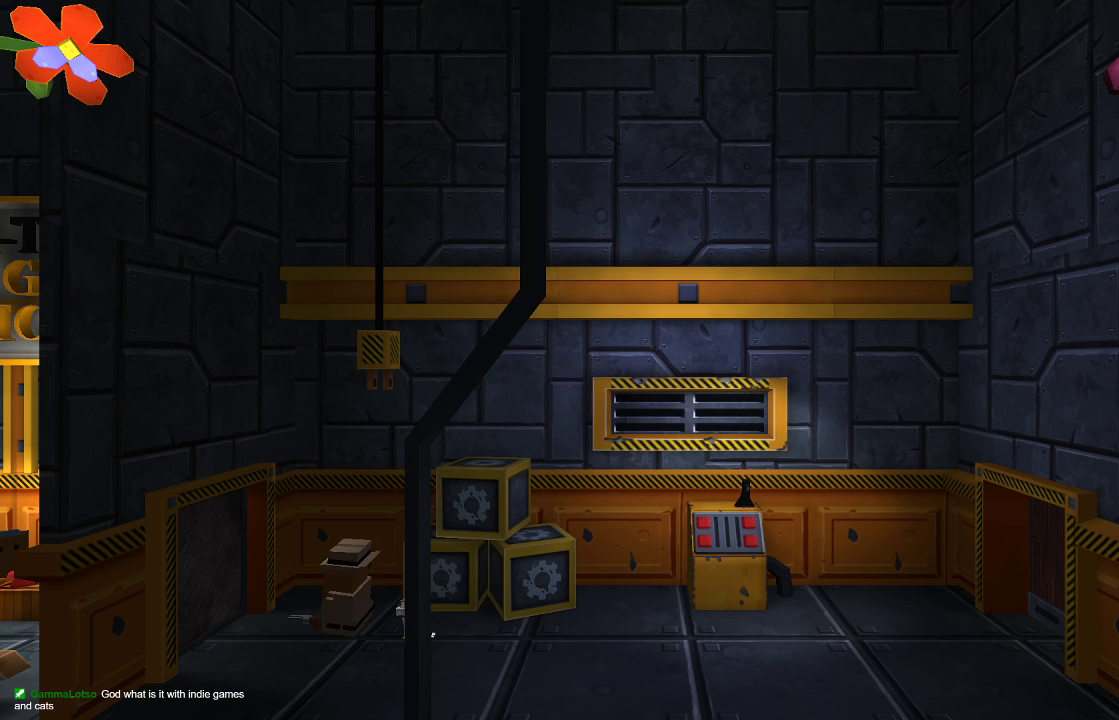
{"buttons": [], "left_stick": "center", "right_stick": "left", "events": [[67, "left_stick", "center"], [233, "R2", "down"], [433, "R2", "up"]]}
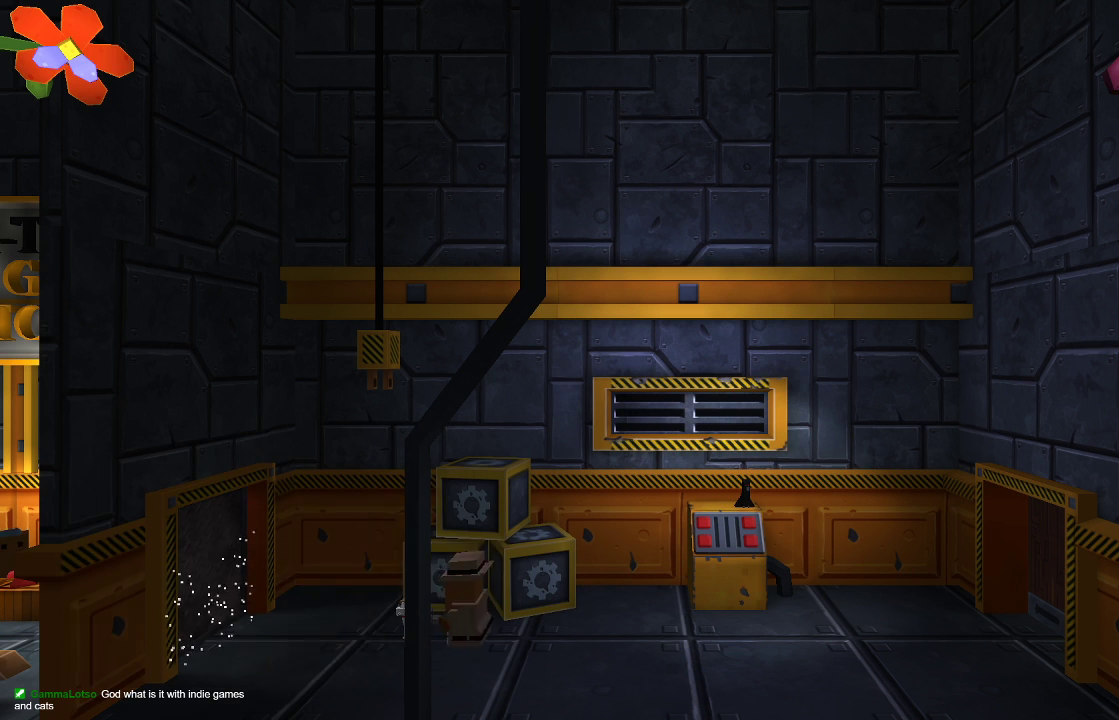
{"buttons": [], "left_stick": "right", "right_stick": "center", "events": [[67, "R2", "down"], [200, "R2", "up"], [267, "left_stick", "right"], [367, "right_stick", "center"]]}
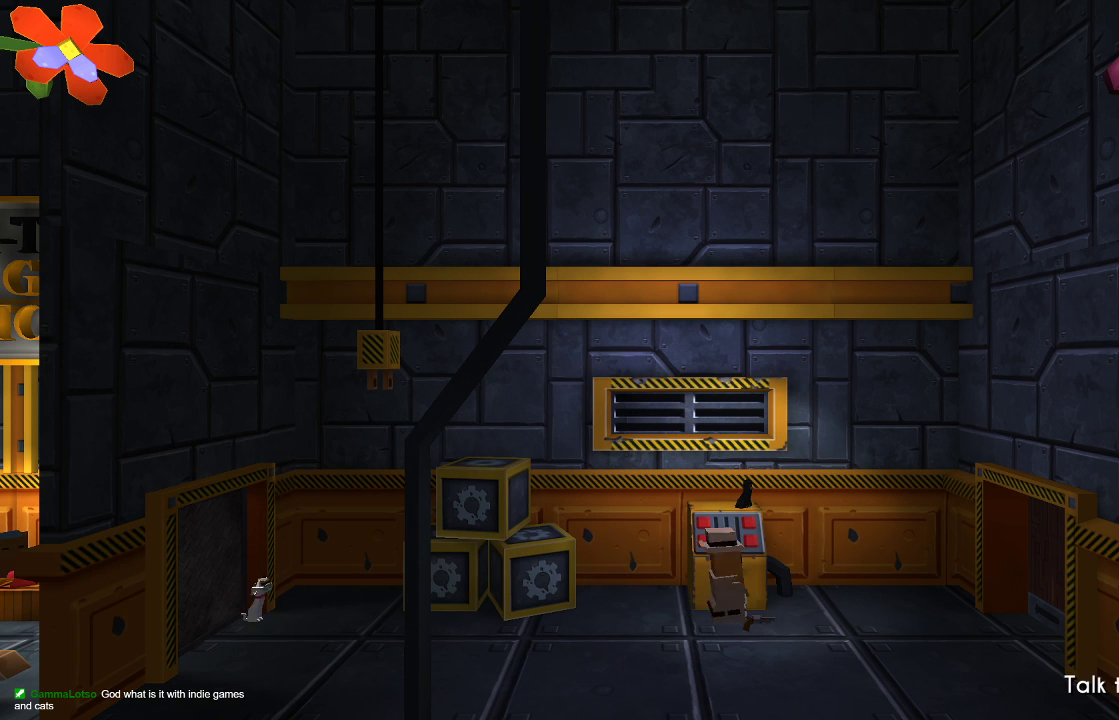
{"buttons": [], "left_stick": "center", "right_stick": "center", "events": [[400, "left_stick", "center"]]}
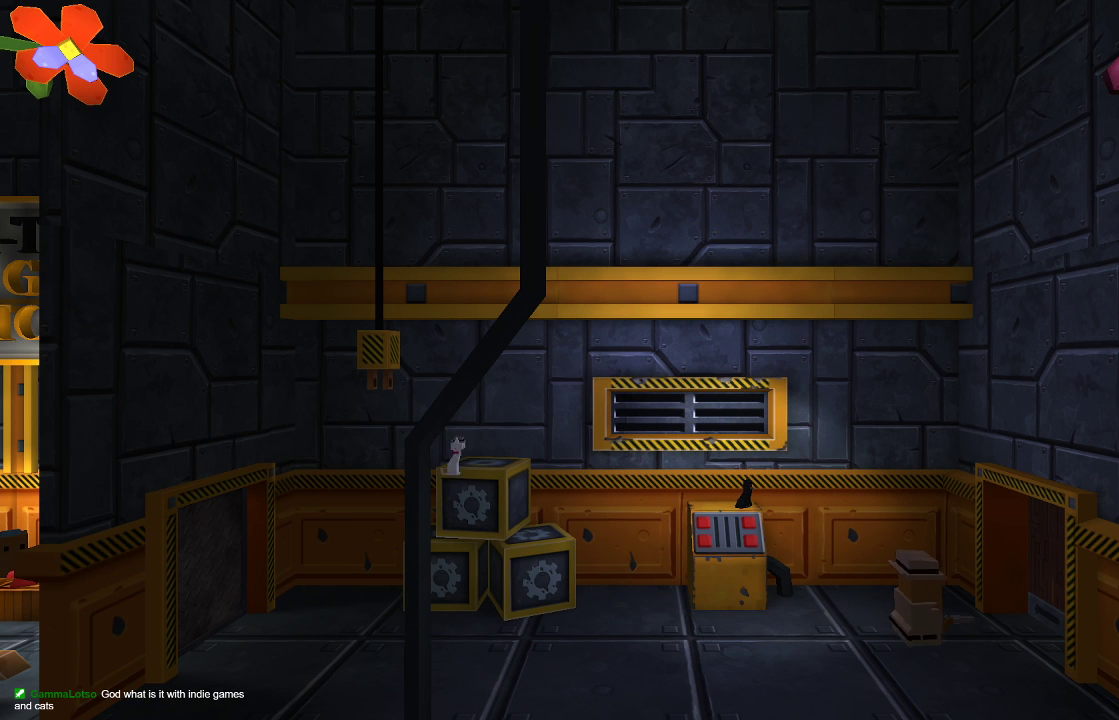
{"buttons": ["TRIANGLE"], "left_stick": "center", "right_stick": "center", "events": [[133, "TRIANGLE", "down"]]}
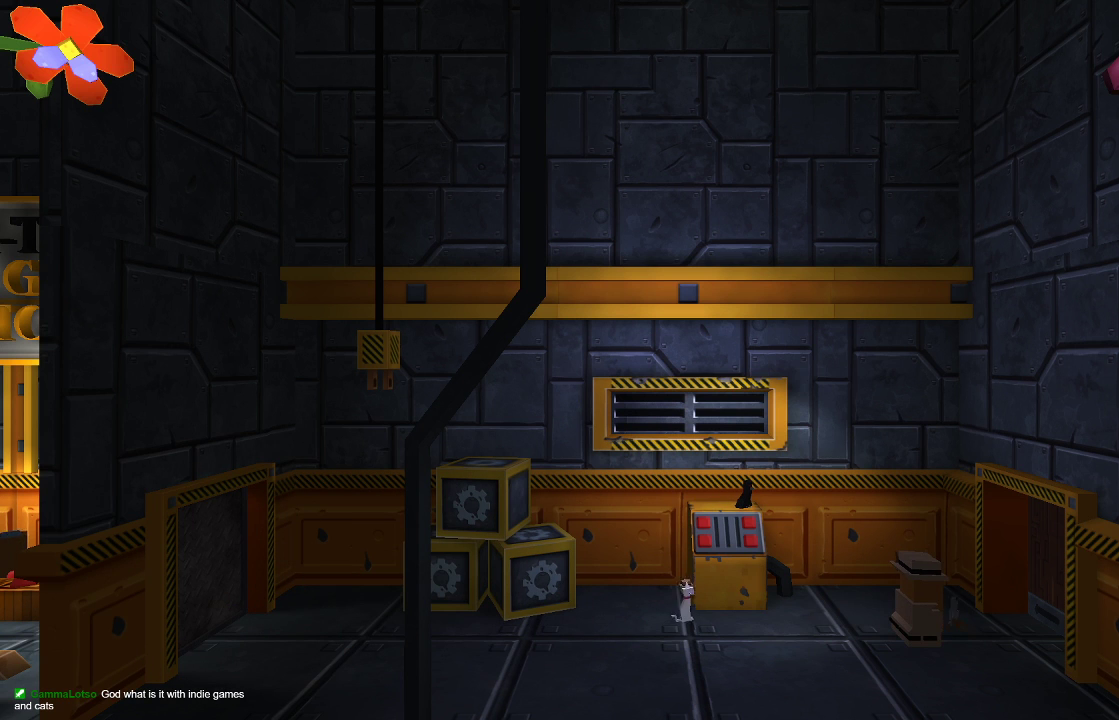
{"buttons": [], "left_stick": "center", "right_stick": "center", "events": [[333, "TRIANGLE", "up"]]}
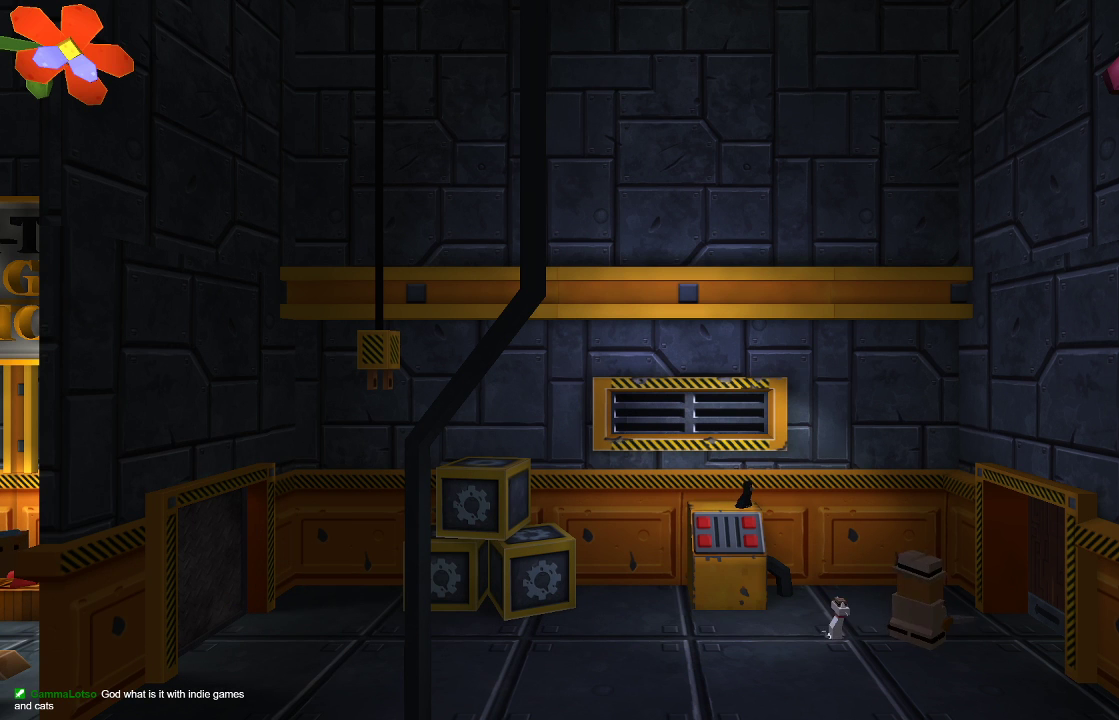
{"buttons": ["R2"], "left_stick": "right", "right_stick": "right", "events": [[33, "left_stick", "right"], [367, "right_stick", "right"], [400, "R2", "down"]]}
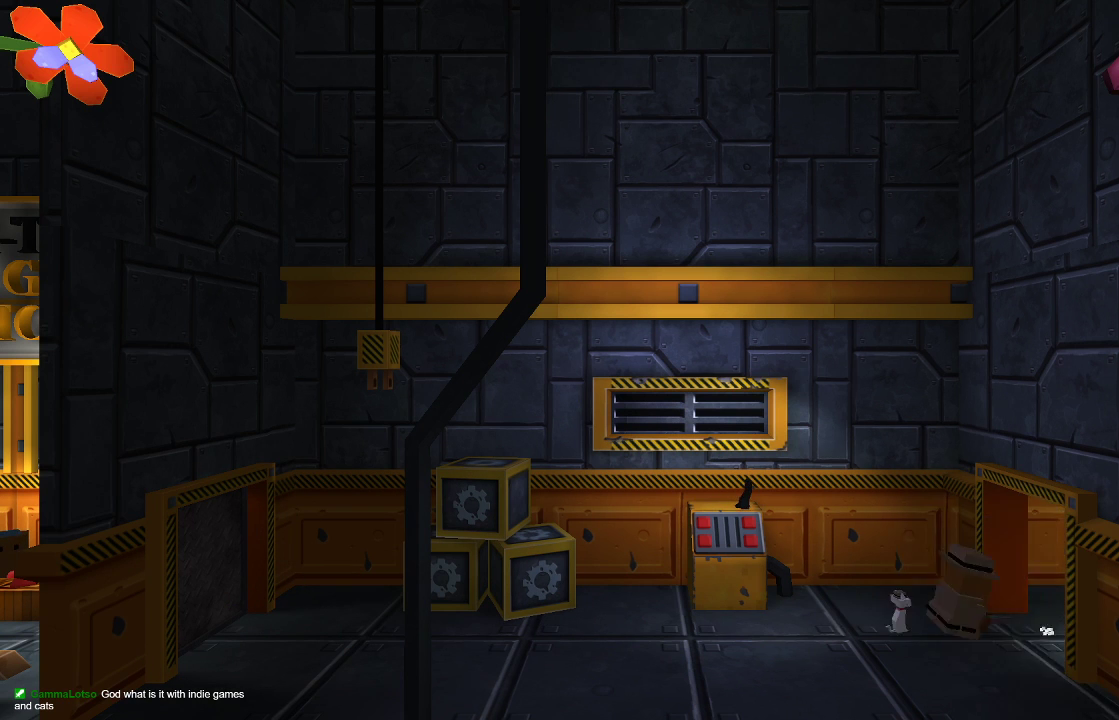
{"buttons": [], "left_stick": "right", "right_stick": "center", "events": [[67, "R2", "up"], [233, "right_stick", "center"]]}
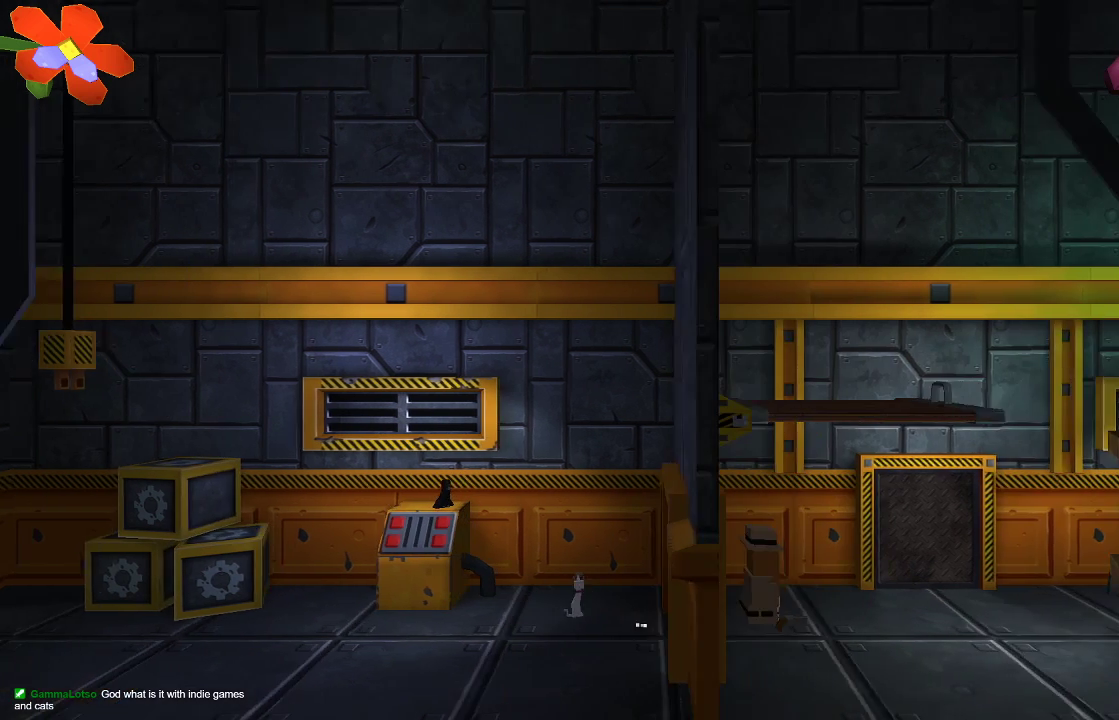
{"buttons": [], "left_stick": "right", "right_stick": "center", "events": []}
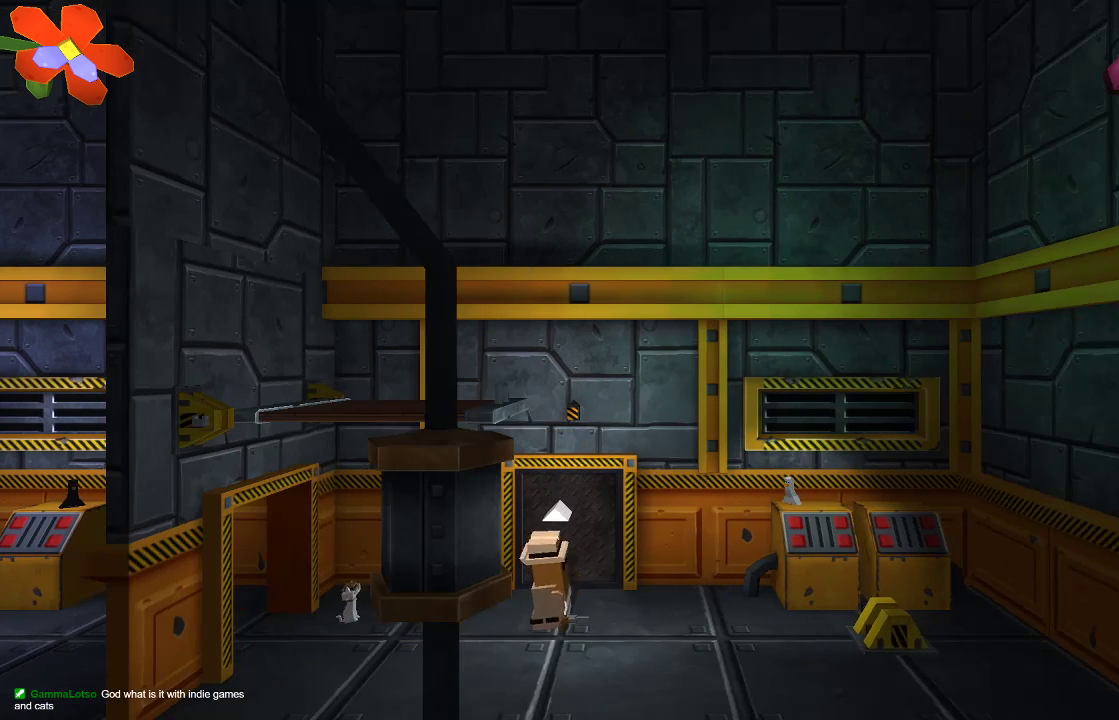
{"buttons": [], "left_stick": "center", "right_stick": "center", "events": [[100, "left_stick", "center"]]}
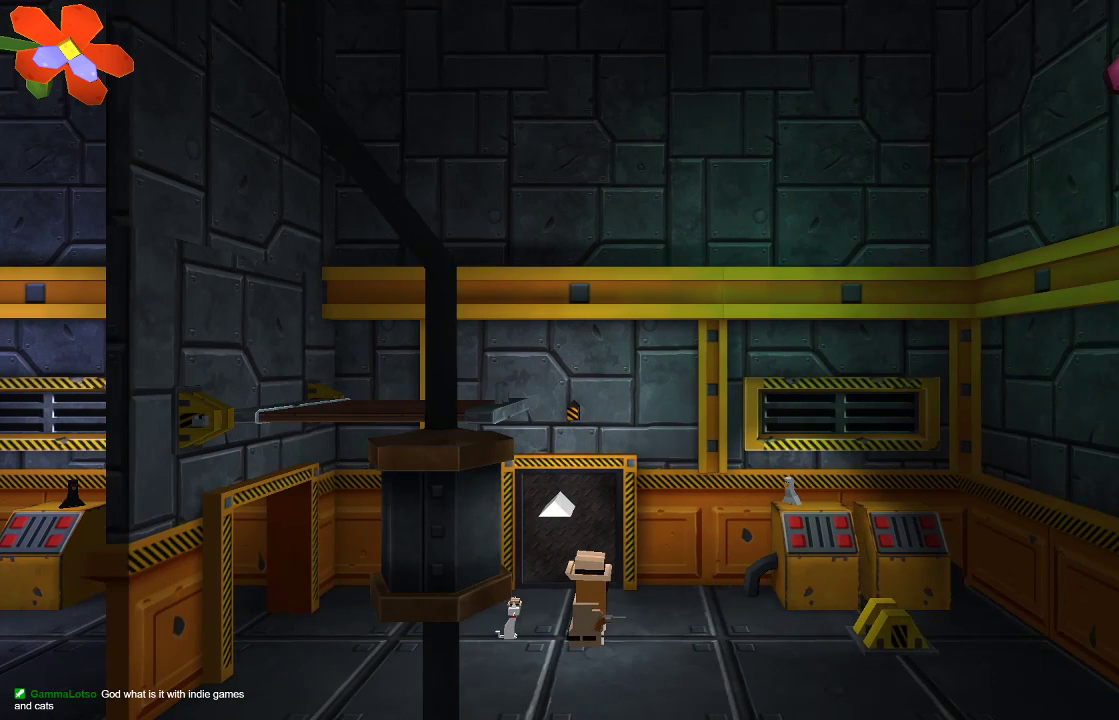
{"buttons": [], "left_stick": "center", "right_stick": "center", "events": [[33, "left_stick", "right"], [200, "left_stick", "center"], [367, "left_stick", "left"], [500, "left_stick", "center"]]}
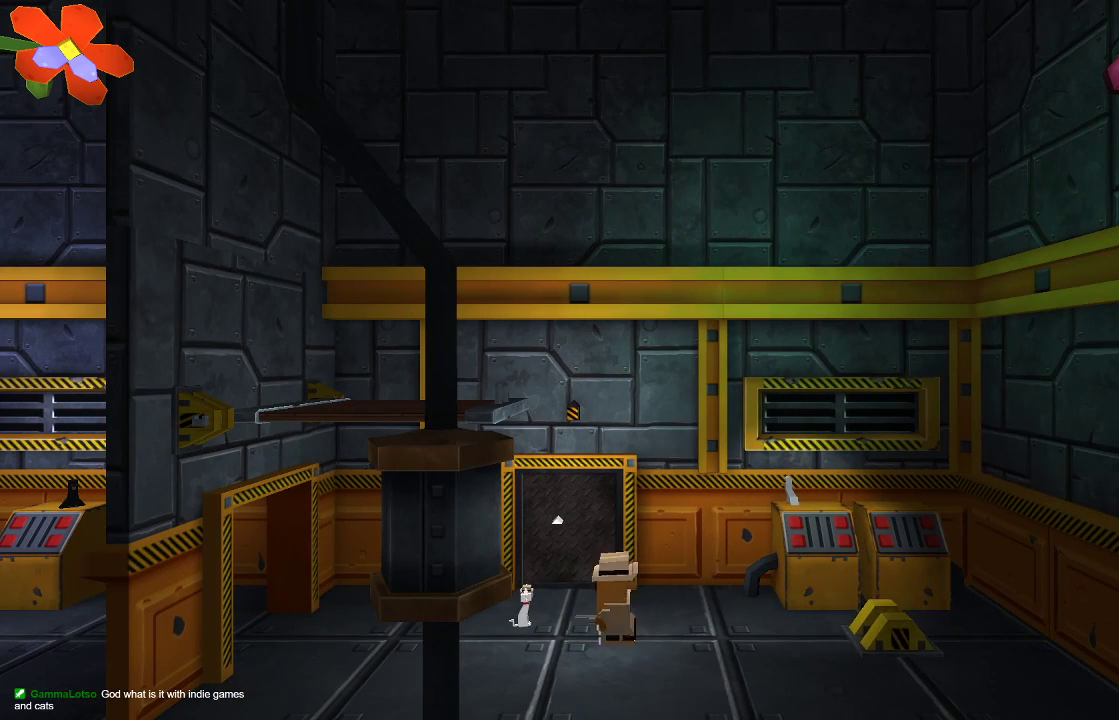
{"buttons": [], "left_stick": "right", "right_stick": "center", "events": [[67, "left_stick", "right"]]}
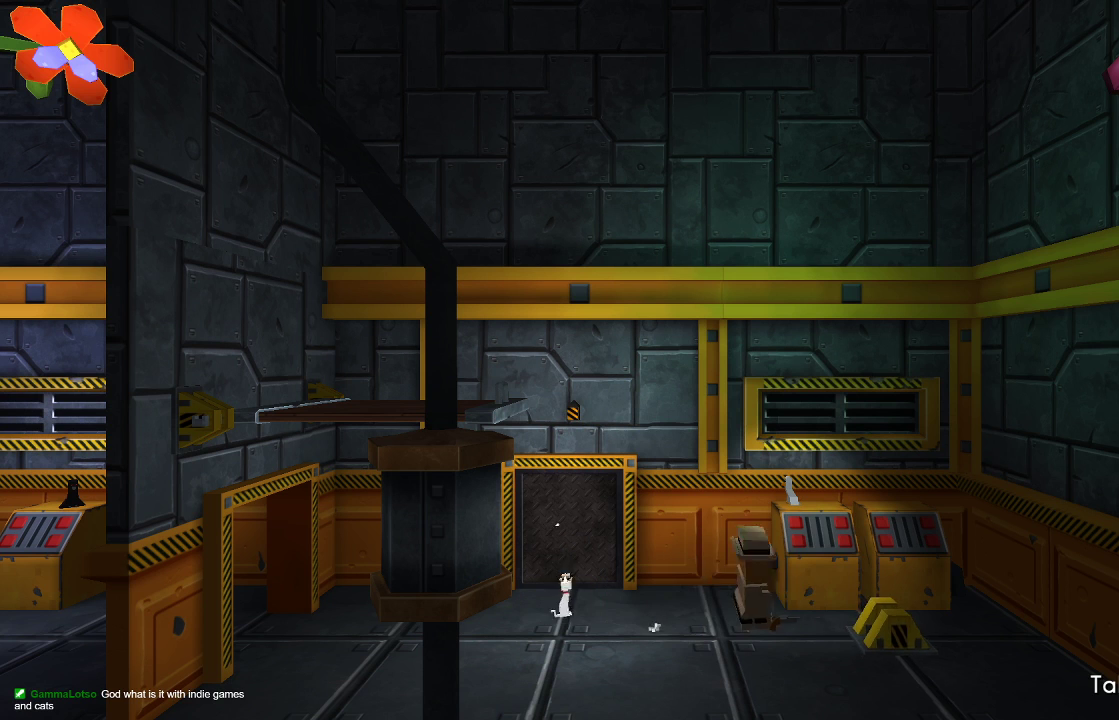
{"buttons": [], "left_stick": "center", "right_stick": "center", "events": [[200, "left_stick", "center"]]}
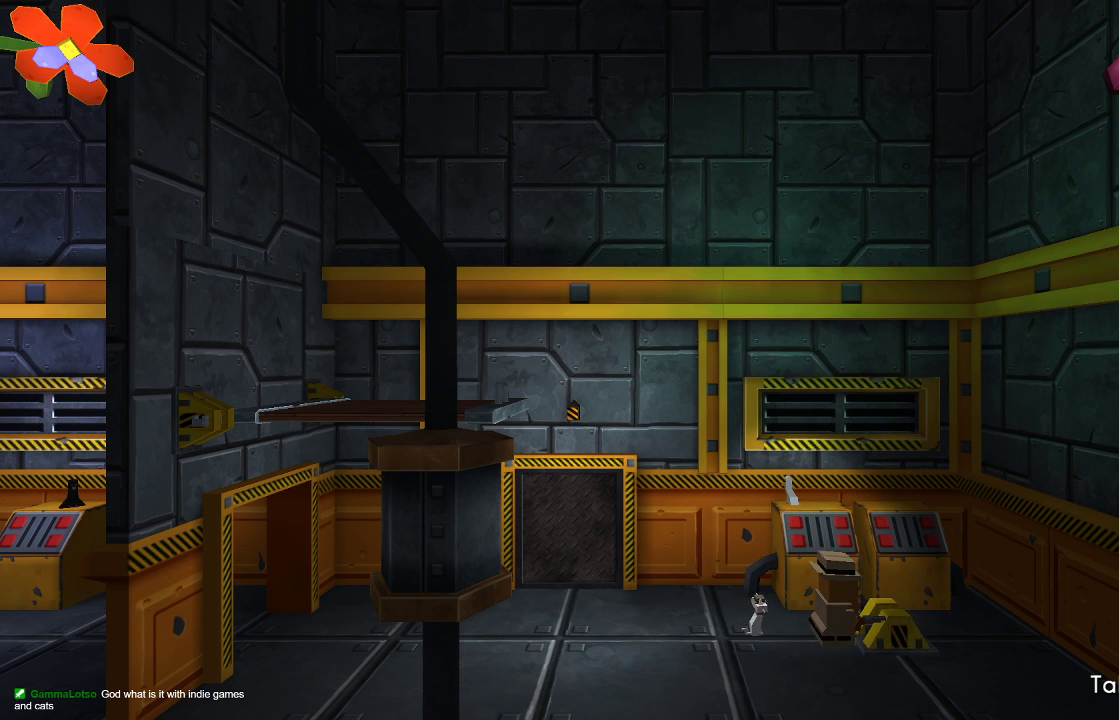
{"buttons": [], "left_stick": "center", "right_stick": "center", "events": [[267, "CIRCLE", "down"], [400, "CIRCLE", "up"]]}
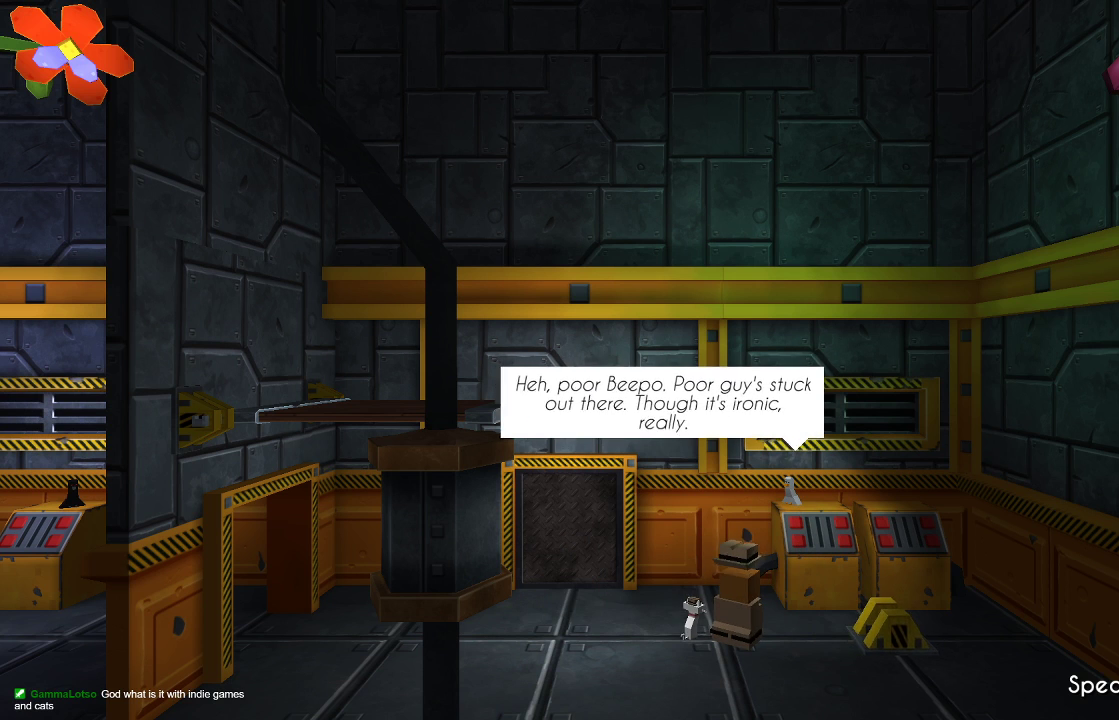
{"buttons": [], "left_stick": "center", "right_stick": "center", "events": []}
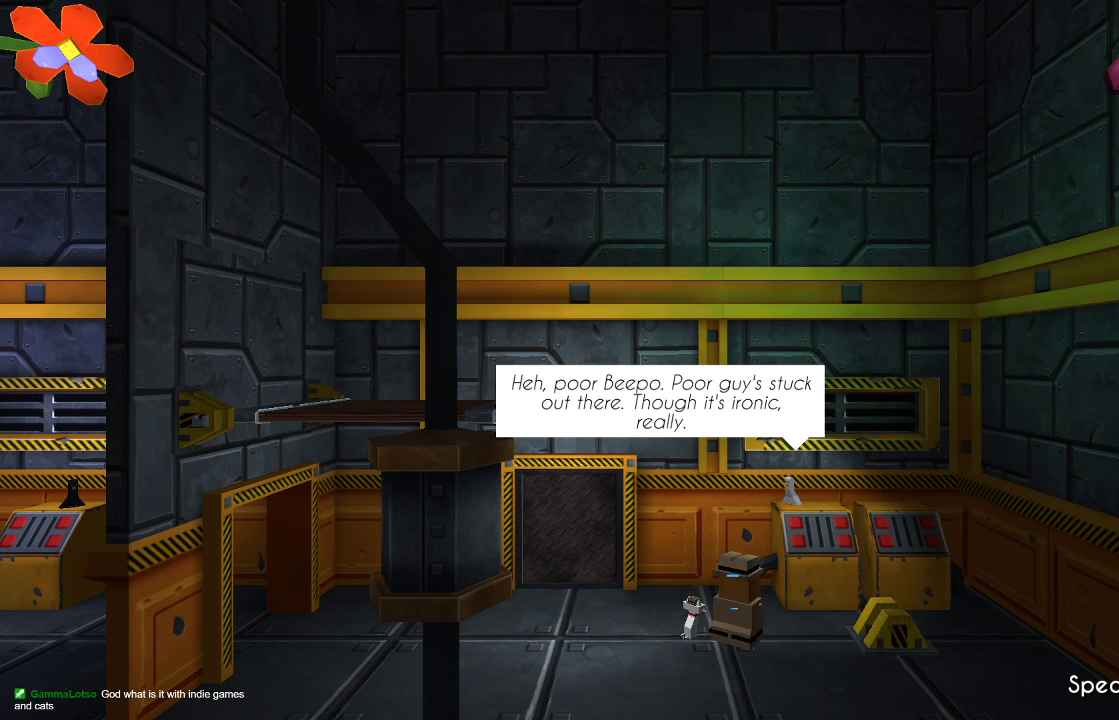
{"buttons": [], "left_stick": "center", "right_stick": "center", "events": []}
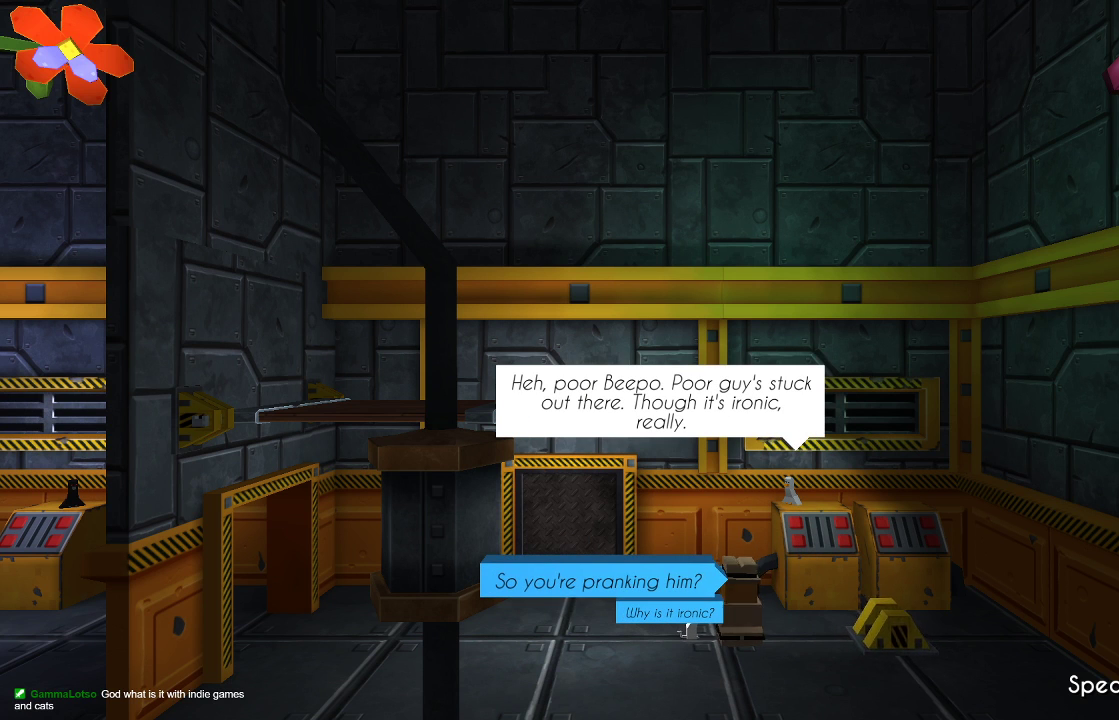
{"buttons": [], "left_stick": "center", "right_stick": "center", "events": []}
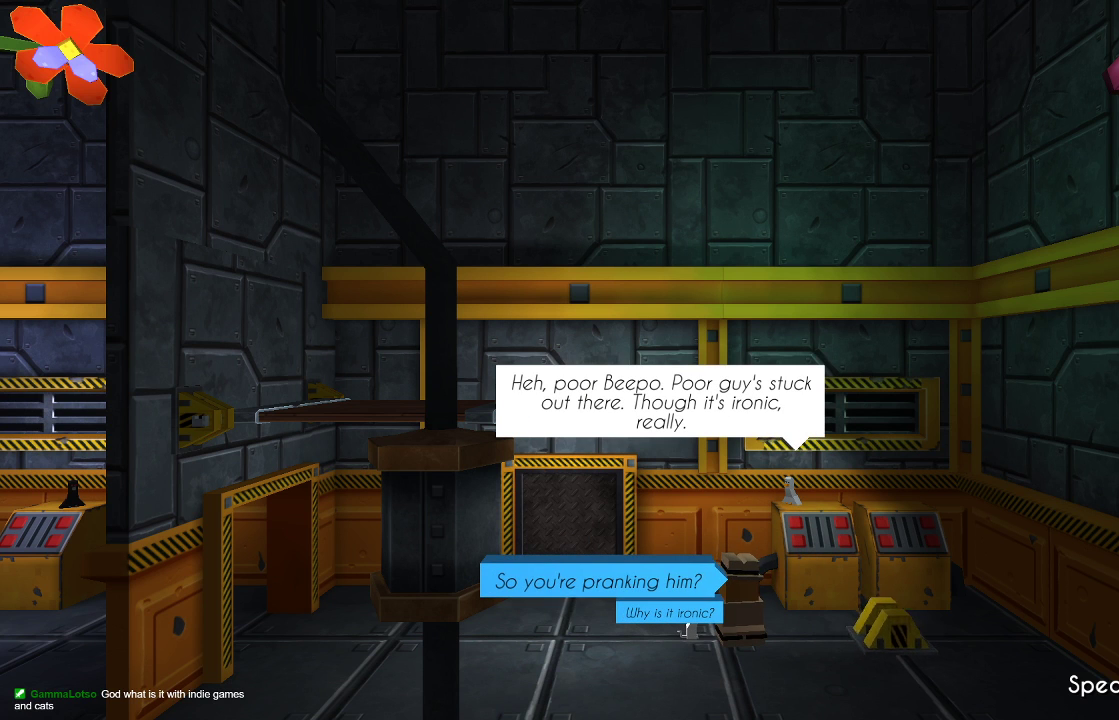
{"buttons": [], "left_stick": "center", "right_stick": "center", "events": []}
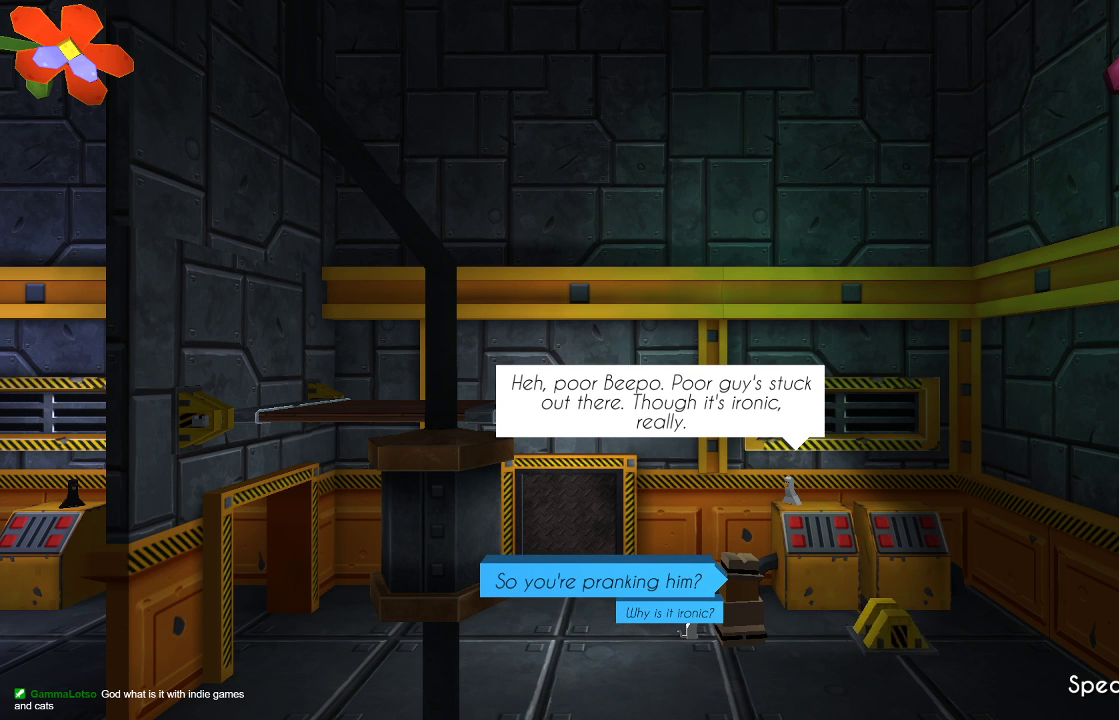
{"buttons": [], "left_stick": "center", "right_stick": "center", "events": []}
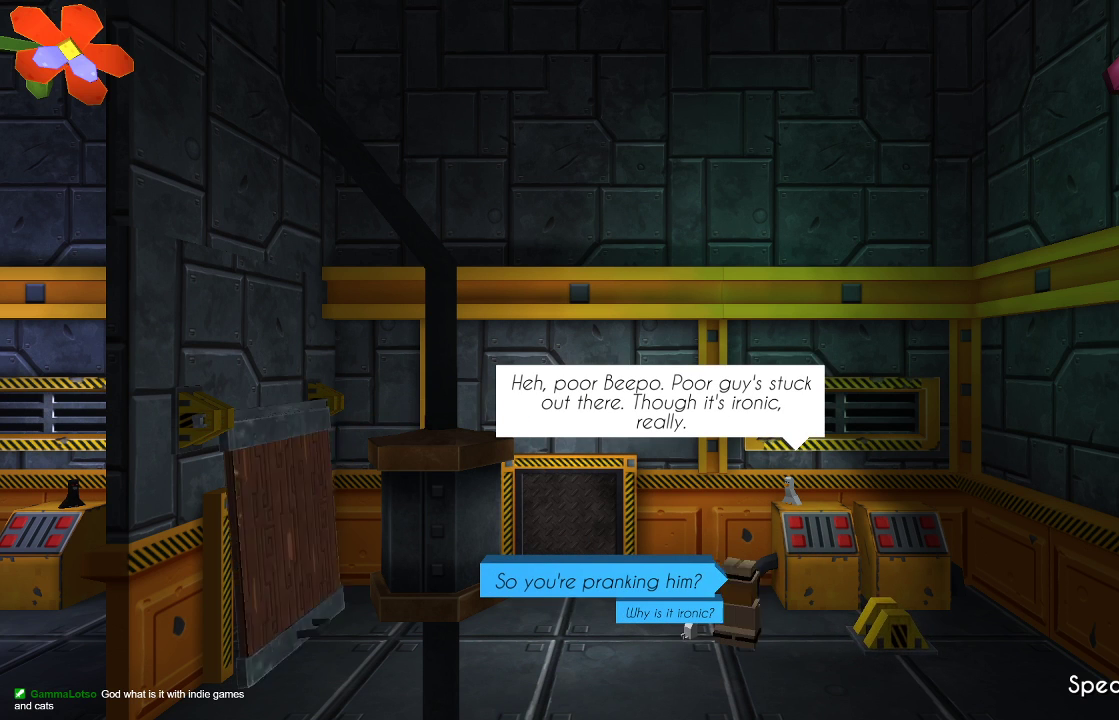
{"buttons": [], "left_stick": "center", "right_stick": "center", "events": []}
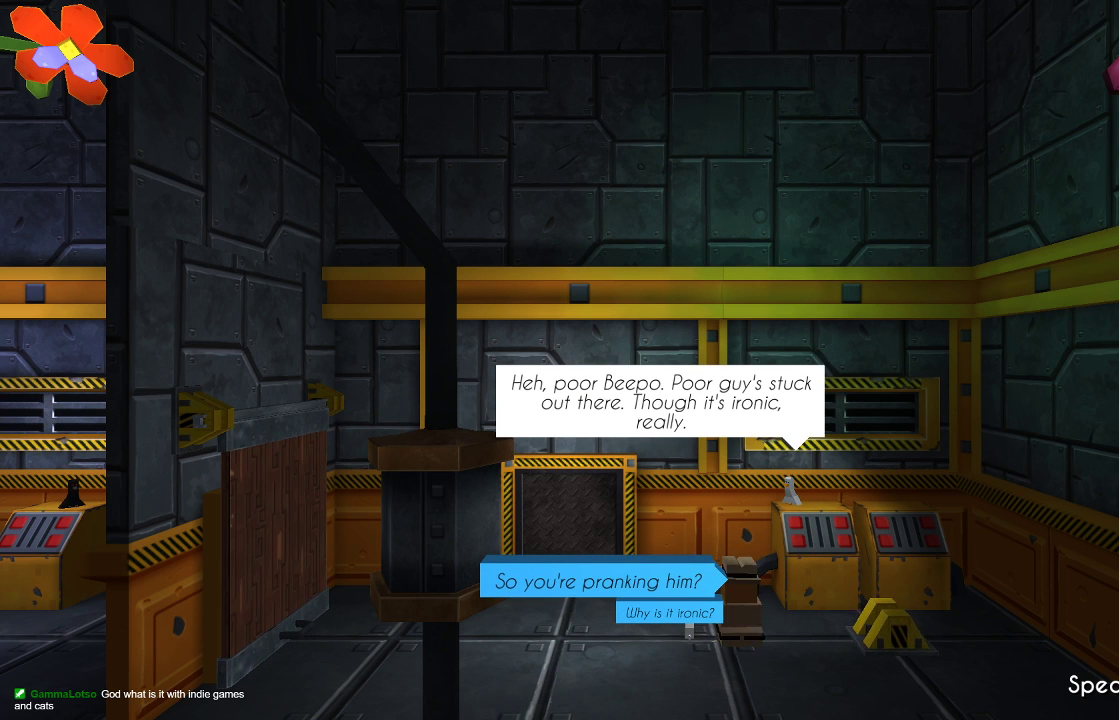
{"buttons": [], "left_stick": "center", "right_stick": "center", "events": []}
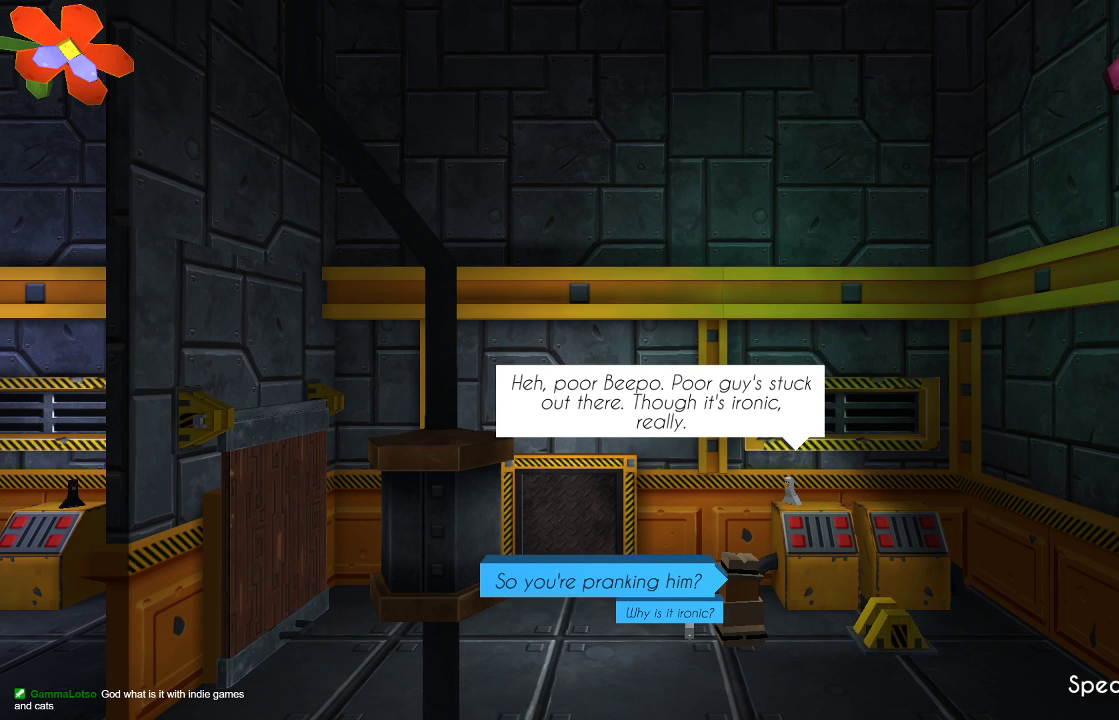
{"buttons": [], "left_stick": "center", "right_stick": "center", "events": []}
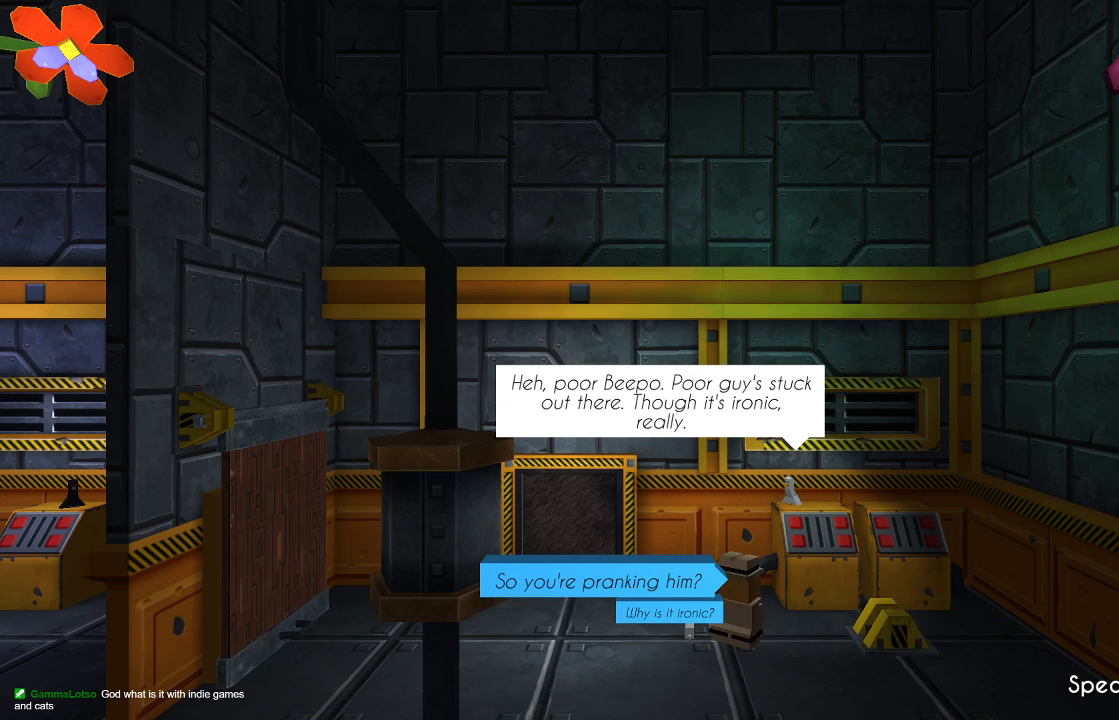
{"buttons": [], "left_stick": "center", "right_stick": "center", "events": []}
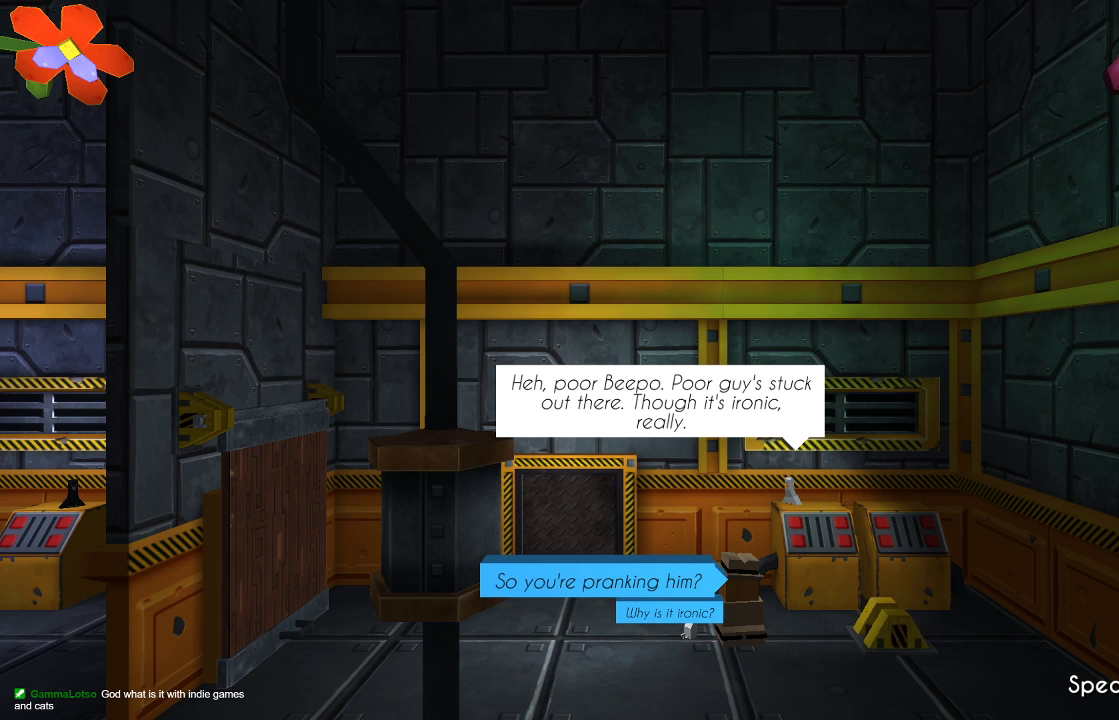
{"buttons": [], "left_stick": "center", "right_stick": "center", "events": []}
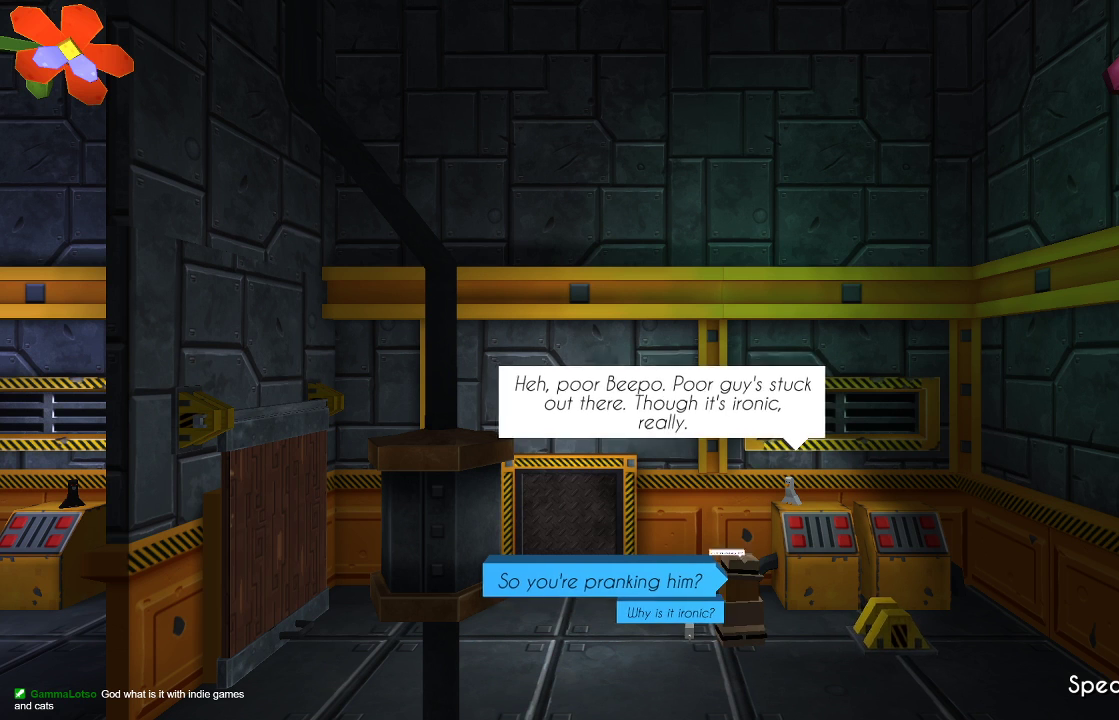
{"buttons": [], "left_stick": "center", "right_stick": "center", "events": [[33, "CROSS", "down"], [133, "CROSS", "up"]]}